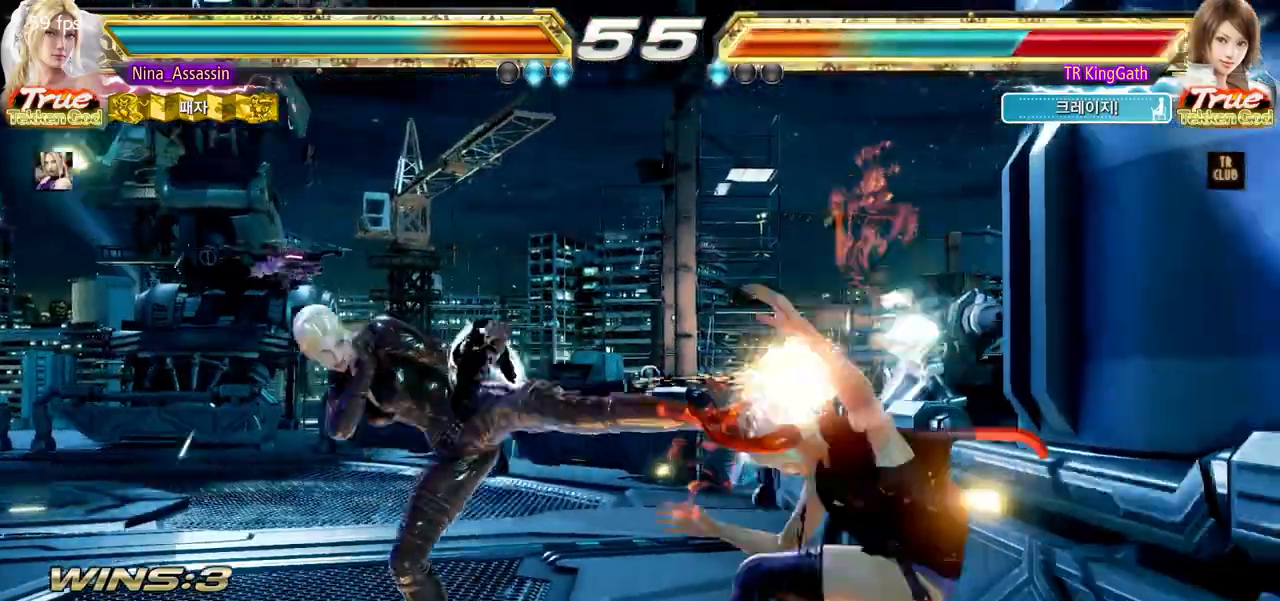
Gameplay with a controller (arcade stick); each line is a JSON object with the inputs held at the frame after it. "events" lists button and stick changes between this image and that frame as [ms after this image, input, new state], when the widget could be followed in between. Not read: L3 R3.
{"buttons": [], "left_stick": "center", "events": []}
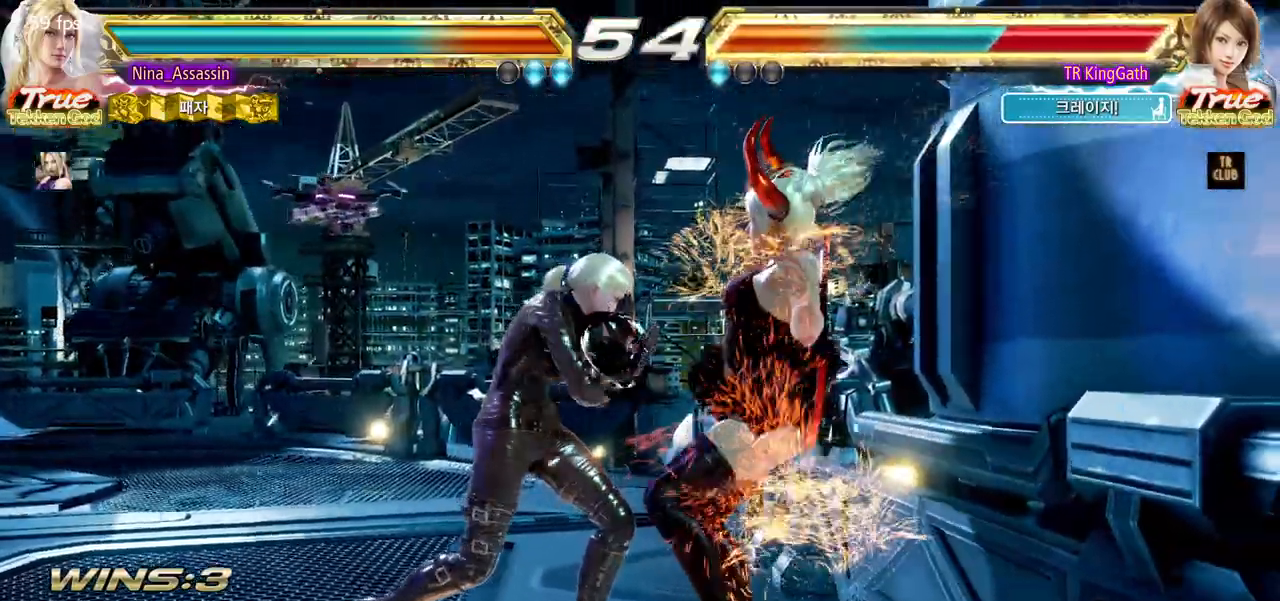
{"buttons": [], "left_stick": "center", "events": [[67, "CIRCLE", "down"], [67, "L1", "down"], [100, "CIRCLE", "up"], [117, "L1", "up"], [217, "SQUARE", "down"], [300, "SQUARE", "up"], [383, "SQUARE", "down"], [467, "SQUARE", "up"]]}
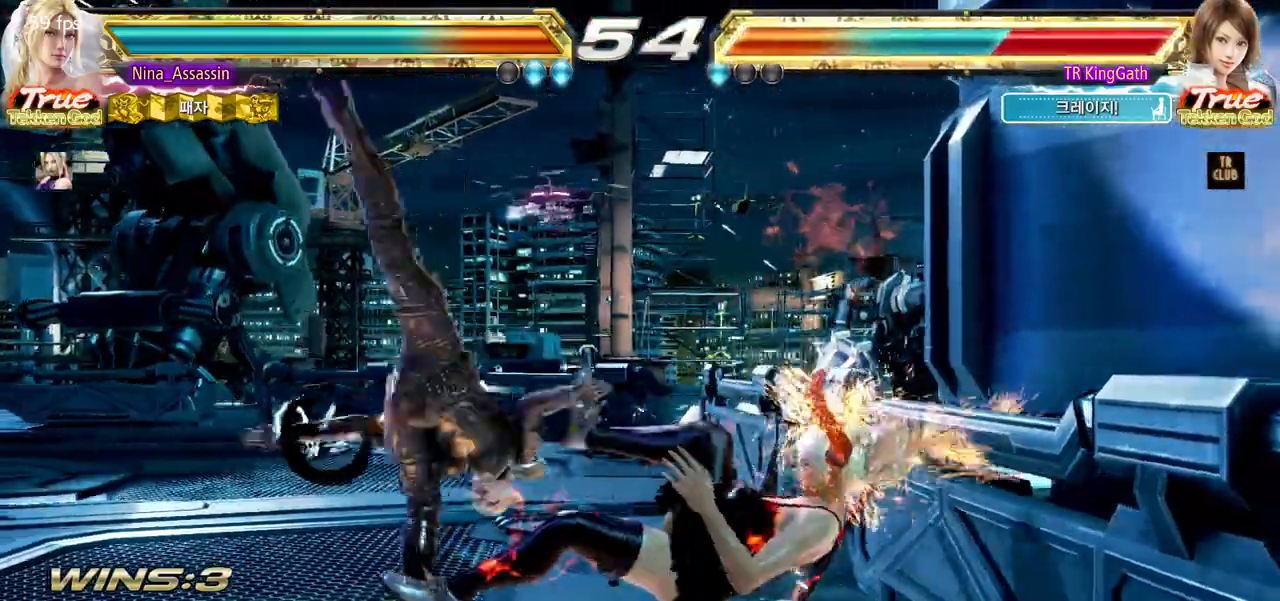
{"buttons": [], "left_stick": "down-left", "events": [[367, "left_stick", "down-left"], [433, "CROSS", "down"], [467, "CROSS", "up"]]}
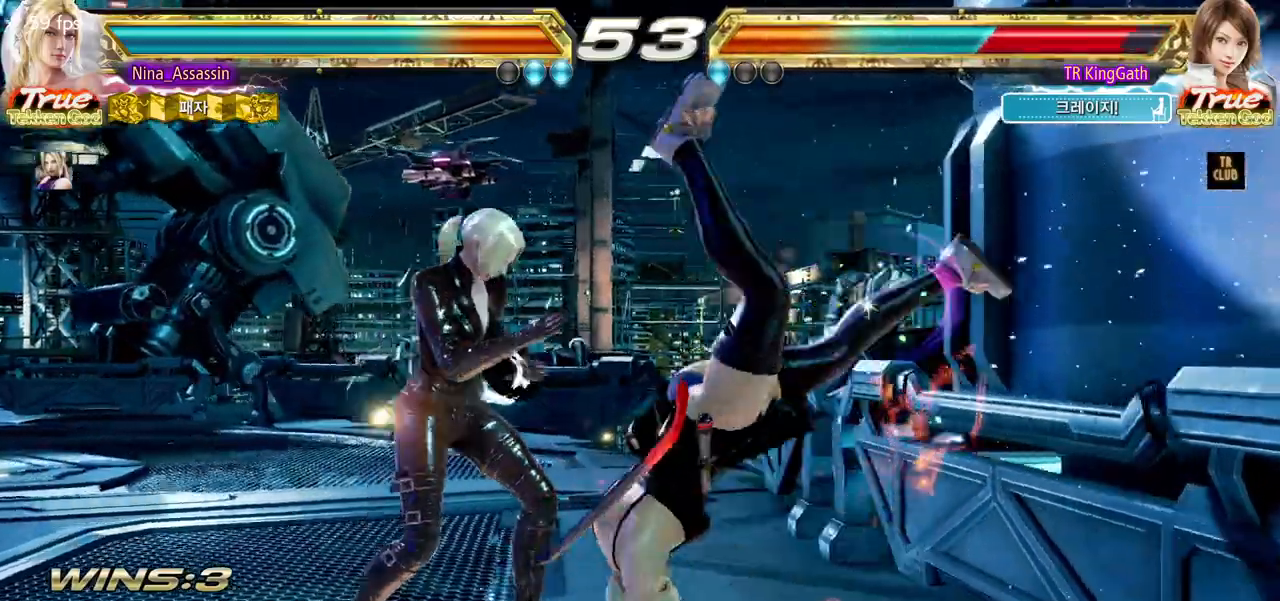
{"buttons": [], "left_stick": "left", "events": [[17, "CROSS", "down"], [50, "CROSS", "up"], [117, "CROSS", "down"], [150, "CROSS", "up"], [183, "CROSS", "down"], [183, "left_stick", "center"], [233, "CROSS", "up"], [317, "left_stick", "left"]]}
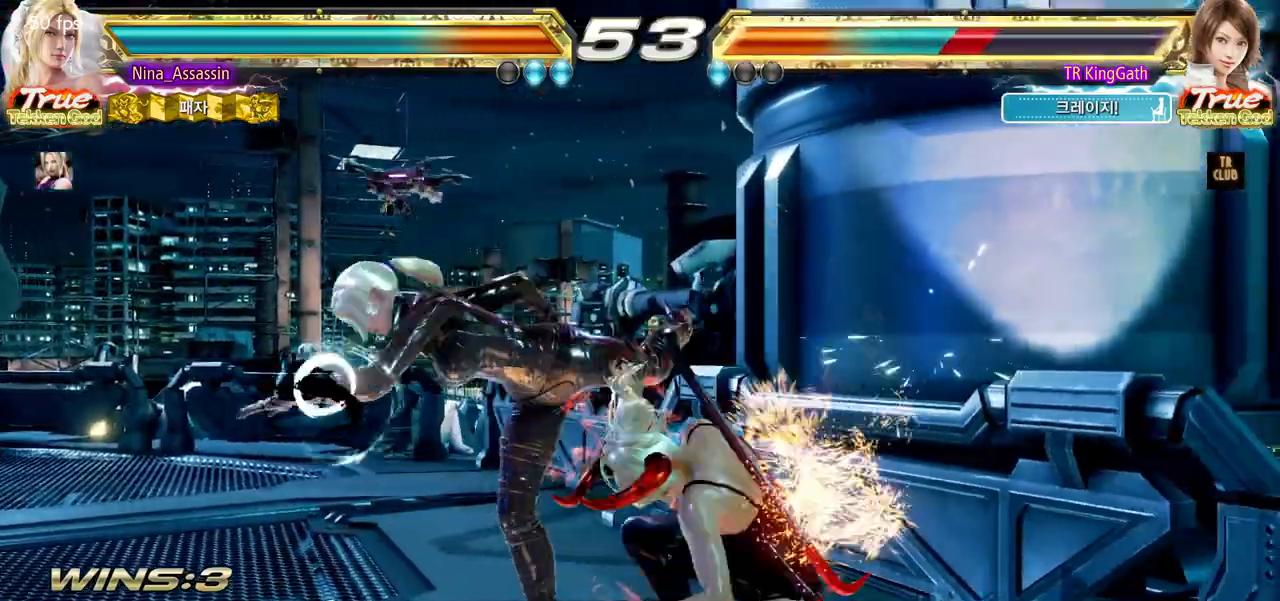
{"buttons": [], "left_stick": "center", "events": [[117, "left_stick", "center"], [283, "left_stick", "down"], [367, "left_stick", "center"]]}
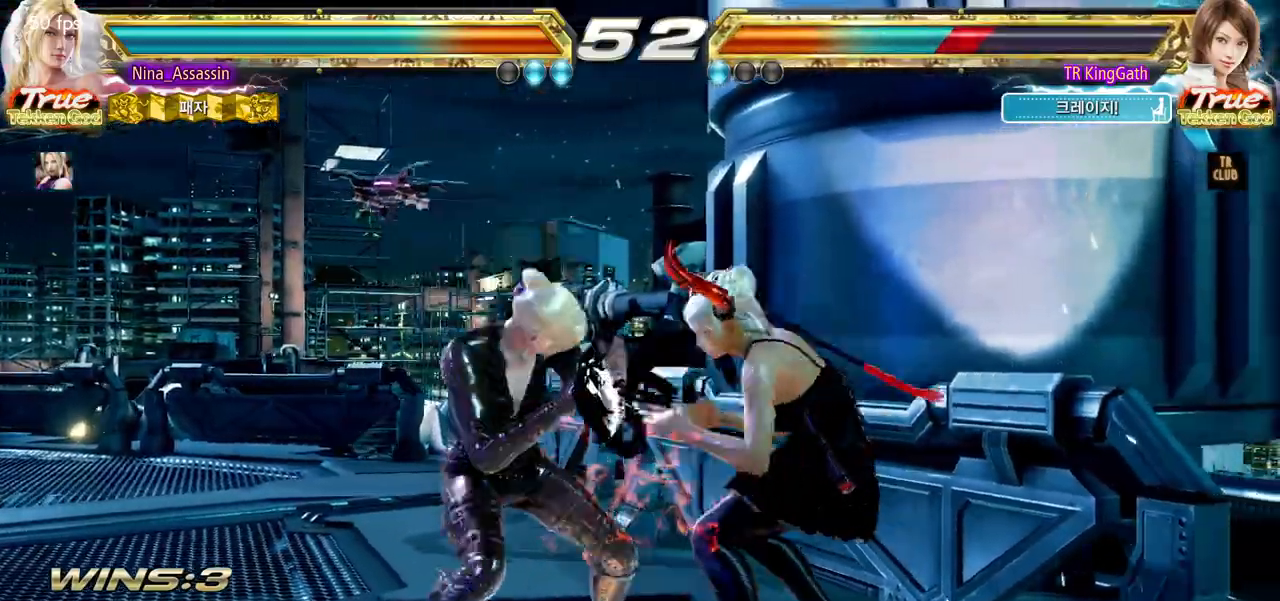
{"buttons": [], "left_stick": "center", "events": [[67, "left_stick", "left"], [133, "left_stick", "center"], [200, "left_stick", "left"], [467, "left_stick", "center"]]}
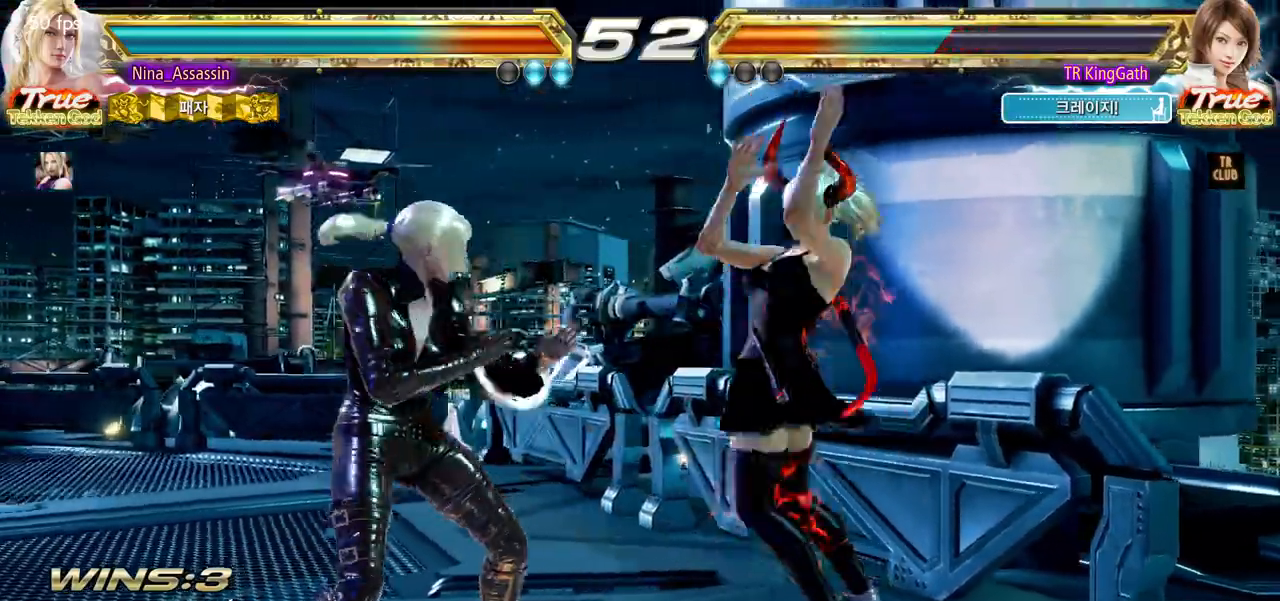
{"buttons": [], "left_stick": "center", "events": [[17, "left_stick", "left"], [467, "left_stick", "center"]]}
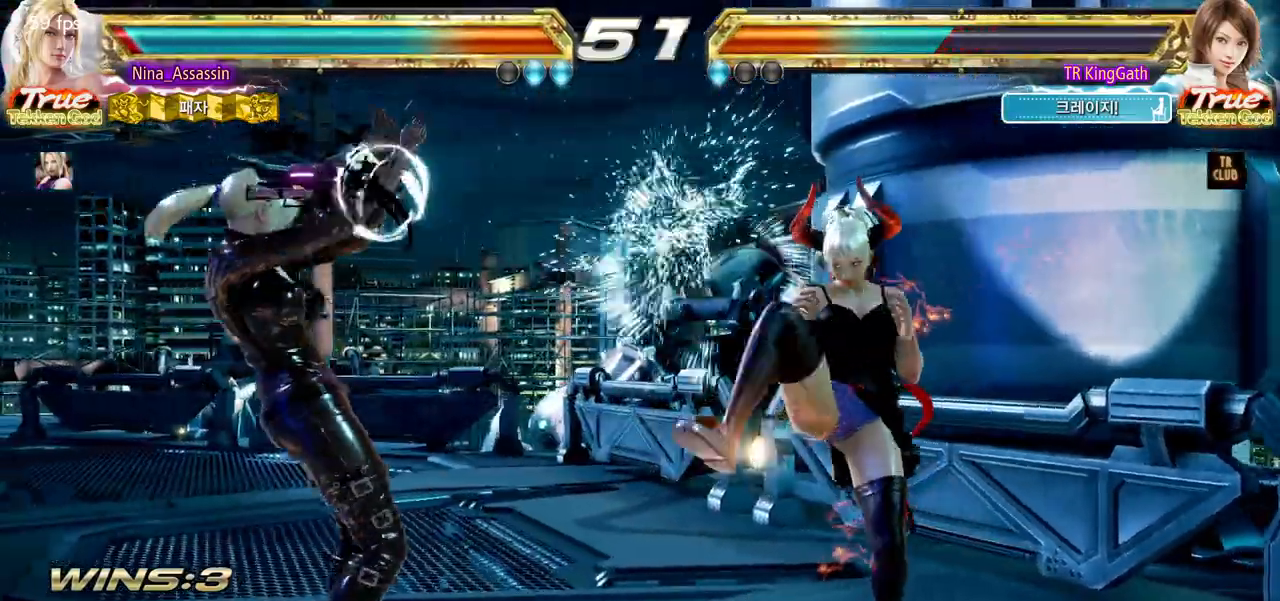
{"buttons": [], "left_stick": "down-left", "events": [[183, "left_stick", "left"], [267, "left_stick", "center"], [333, "left_stick", "left"], [483, "left_stick", "down-left"]]}
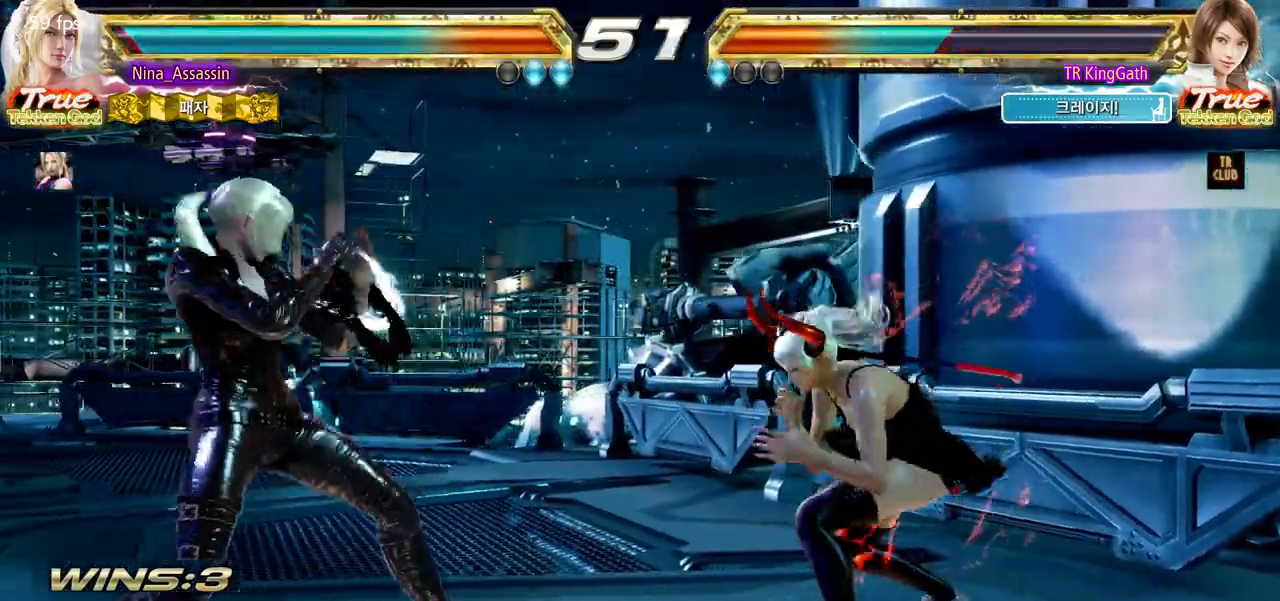
{"buttons": [], "left_stick": "down-left"}
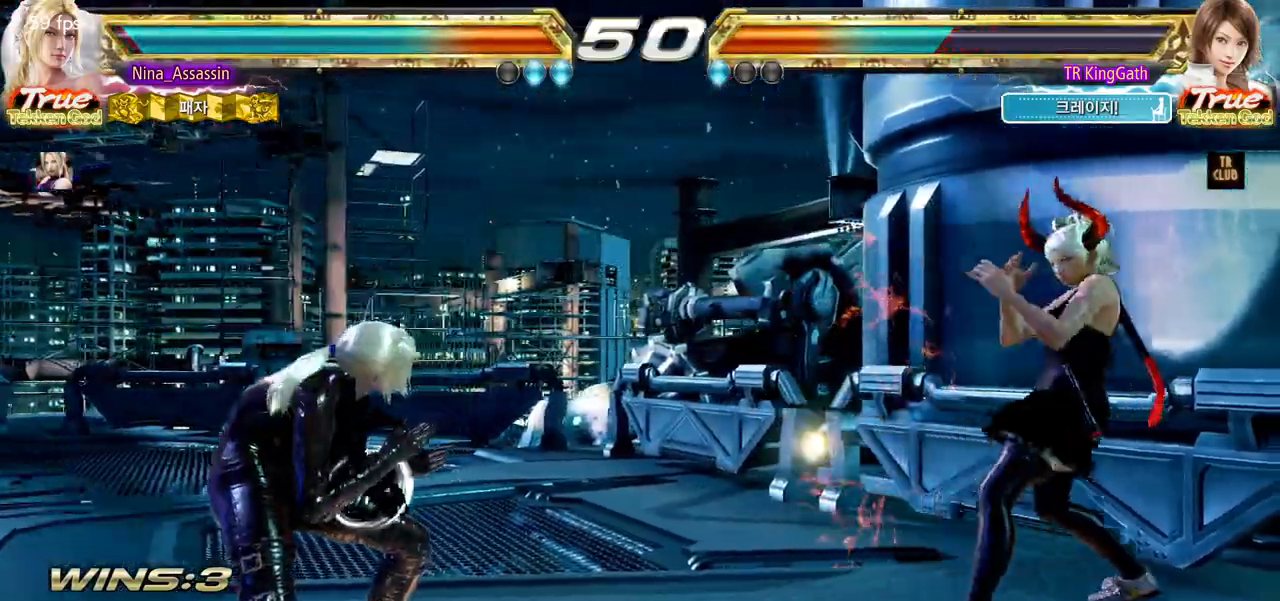
{"buttons": [], "left_stick": "left", "events": [[133, "left_stick", "center"], [200, "left_stick", "right"], [250, "left_stick", "center"], [333, "left_stick", "right"], [400, "left_stick", "center"], [467, "left_stick", "left"]]}
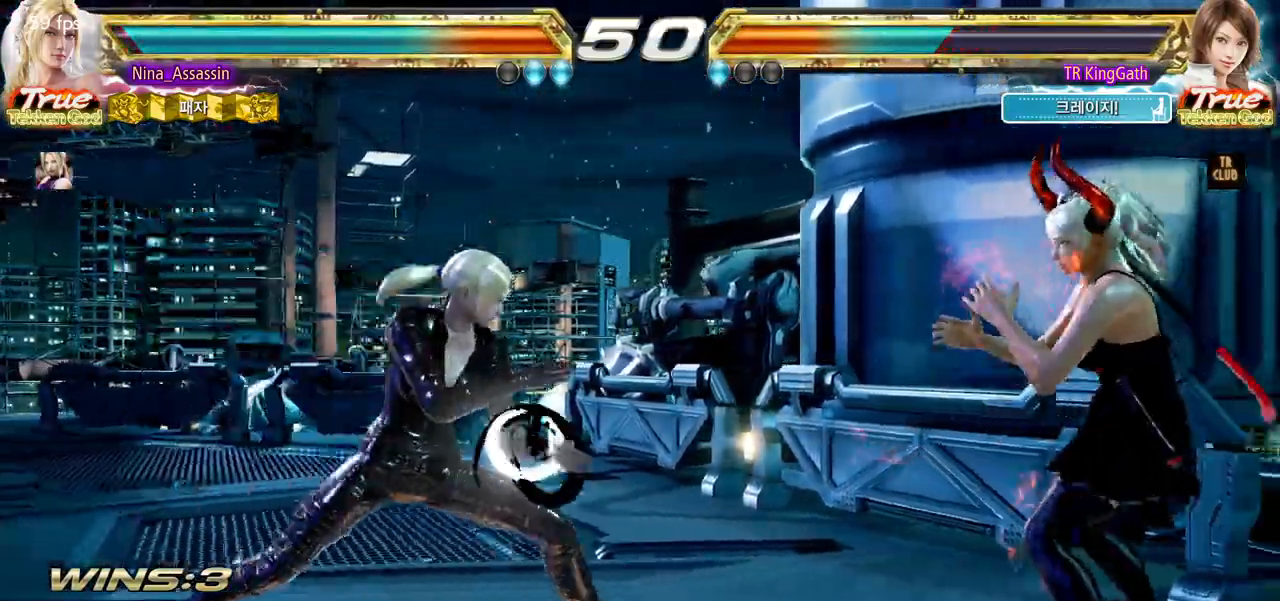
{"buttons": [], "left_stick": "center"}
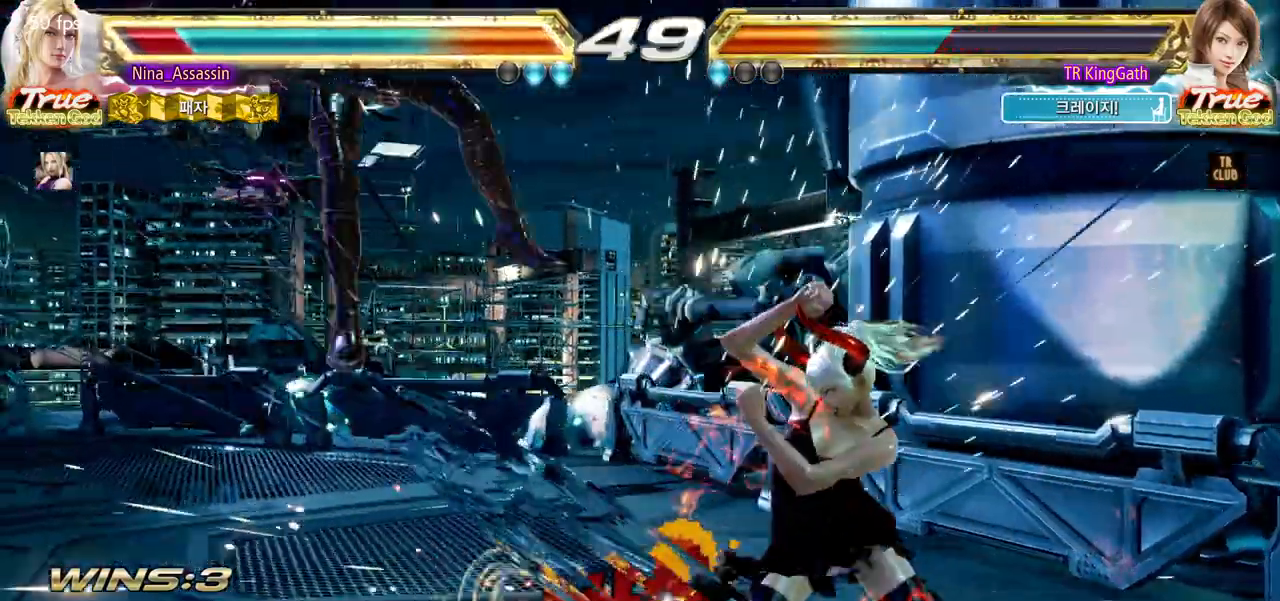
{"buttons": ["L1"], "left_stick": "center", "events": [[183, "SQUARE", "down"], [250, "SQUARE", "up"], [283, "L1", "down"], [333, "L1", "up"], [367, "SQUARE", "down"], [417, "SQUARE", "up"], [467, "L1", "down"]]}
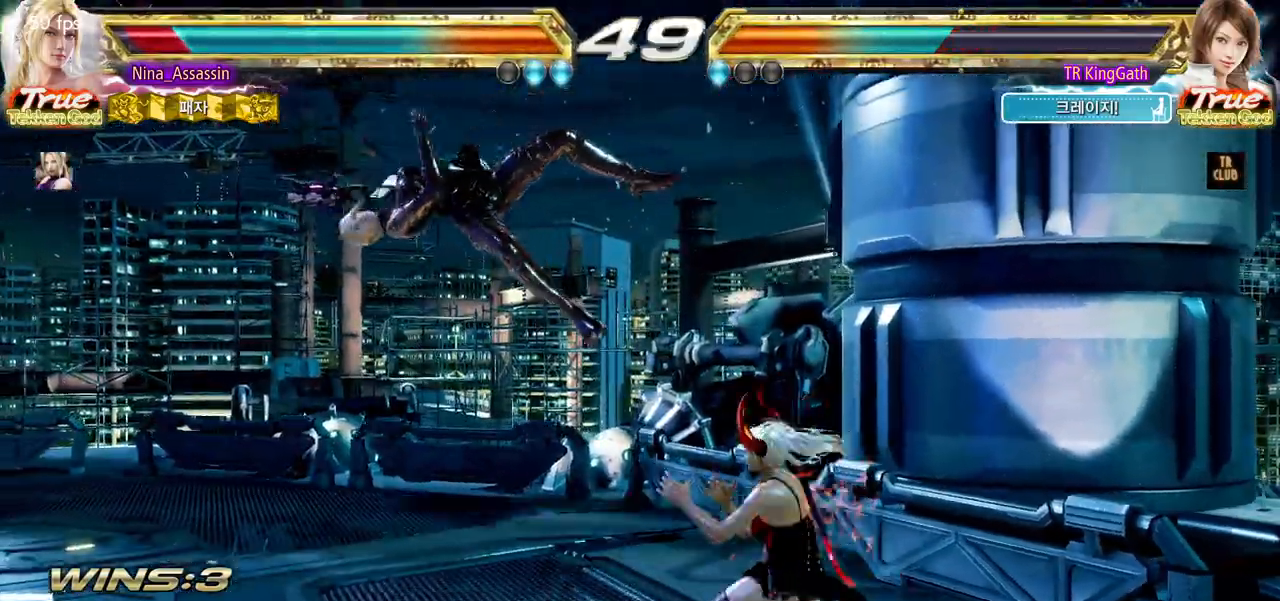
{"buttons": [], "left_stick": "center", "events": [[17, "L1", "up"], [67, "SQUARE", "down"], [117, "SQUARE", "up"], [150, "L1", "down"], [200, "L1", "up"], [250, "SQUARE", "down"], [317, "SQUARE", "up"], [333, "L1", "down"], [400, "L1", "up"], [450, "SQUARE", "down"], [500, "SQUARE", "up"]]}
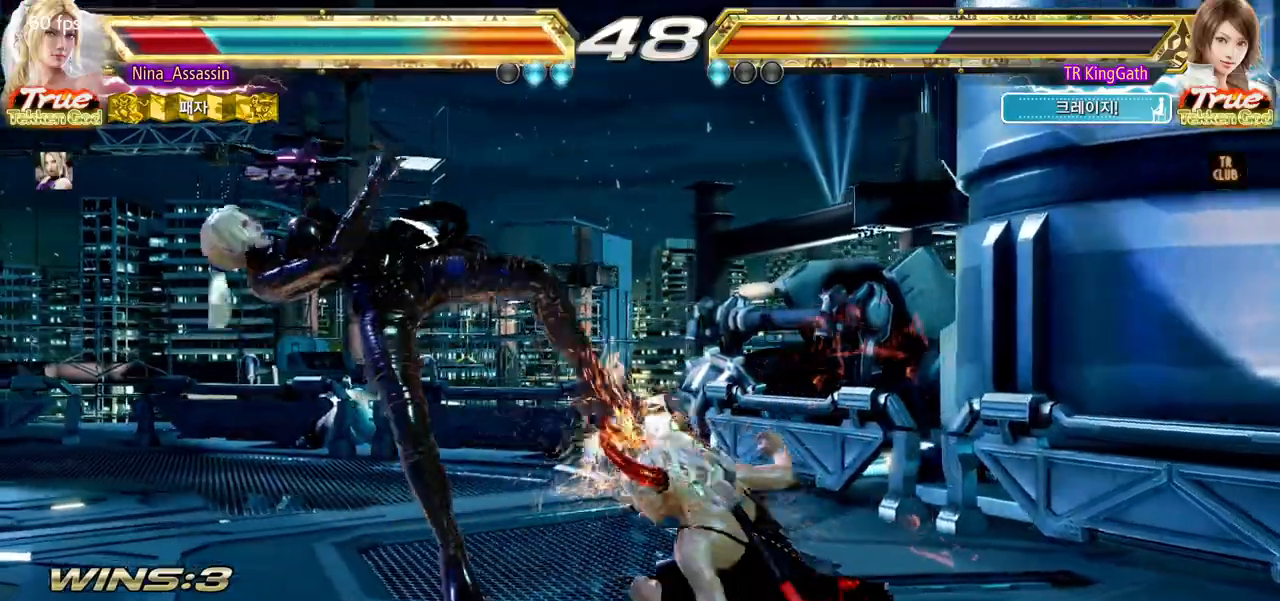
{"buttons": [], "left_stick": "center", "events": [[33, "L1", "down"], [83, "L1", "up"], [133, "SQUARE", "down"], [183, "SQUARE", "up"], [217, "L1", "down"], [267, "L1", "up"], [317, "SQUARE", "down"], [383, "SQUARE", "up"], [417, "L1", "down"], [467, "L1", "up"]]}
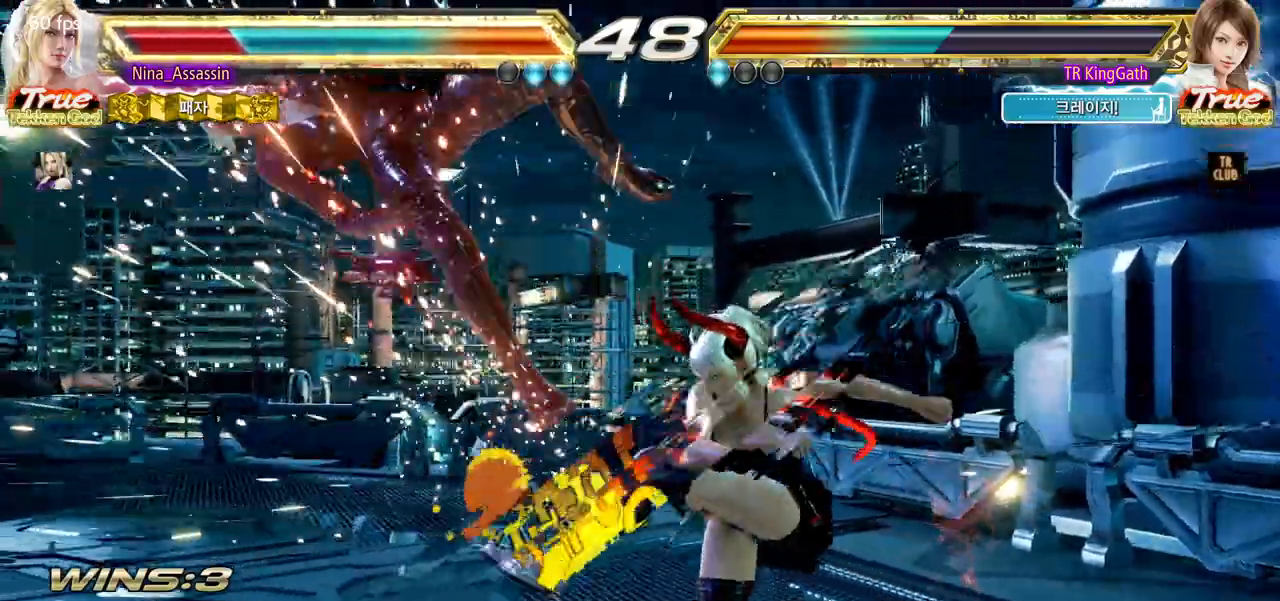
{"buttons": [], "left_stick": "center", "events": [[17, "SQUARE", "down"], [83, "SQUARE", "up"], [117, "L1", "down"], [167, "L1", "up"], [217, "SQUARE", "down"], [283, "SQUARE", "up"], [317, "L1", "down"], [367, "L1", "up"], [417, "SQUARE", "down"], [483, "SQUARE", "up"]]}
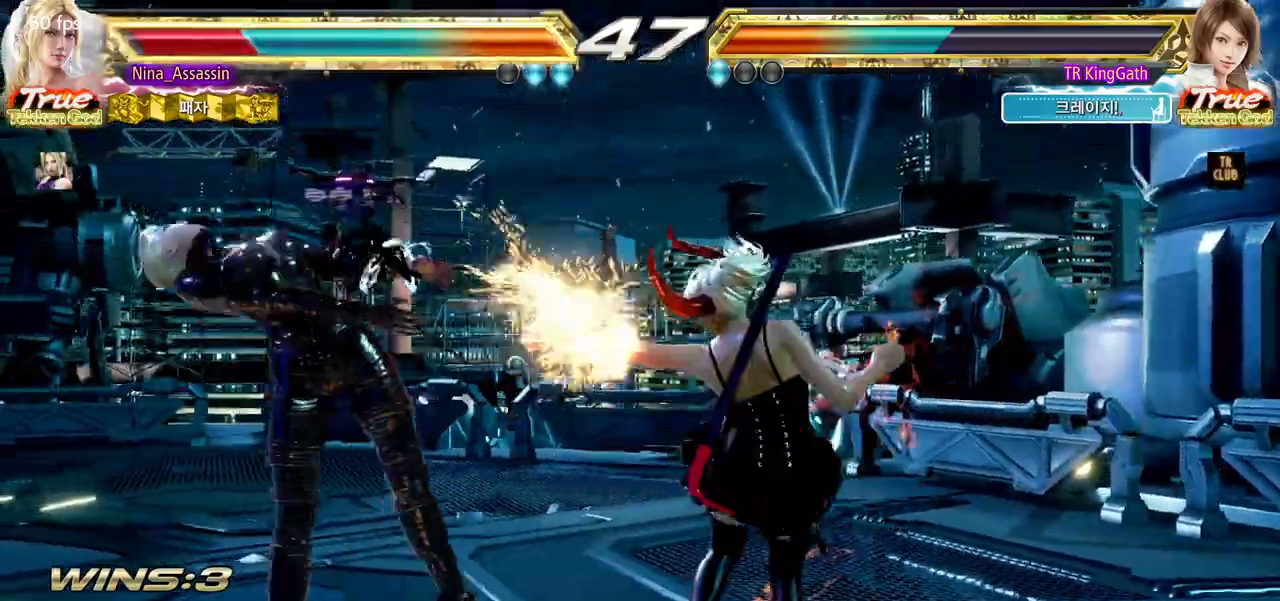
{"buttons": [], "left_stick": "center", "events": [[17, "L1", "down"], [67, "L1", "up"], [117, "SQUARE", "down"], [183, "SQUARE", "up"], [217, "L1", "down"], [283, "L1", "up"], [333, "SQUARE", "down"], [400, "SQUARE", "up"], [433, "L1", "down"], [483, "L1", "up"]]}
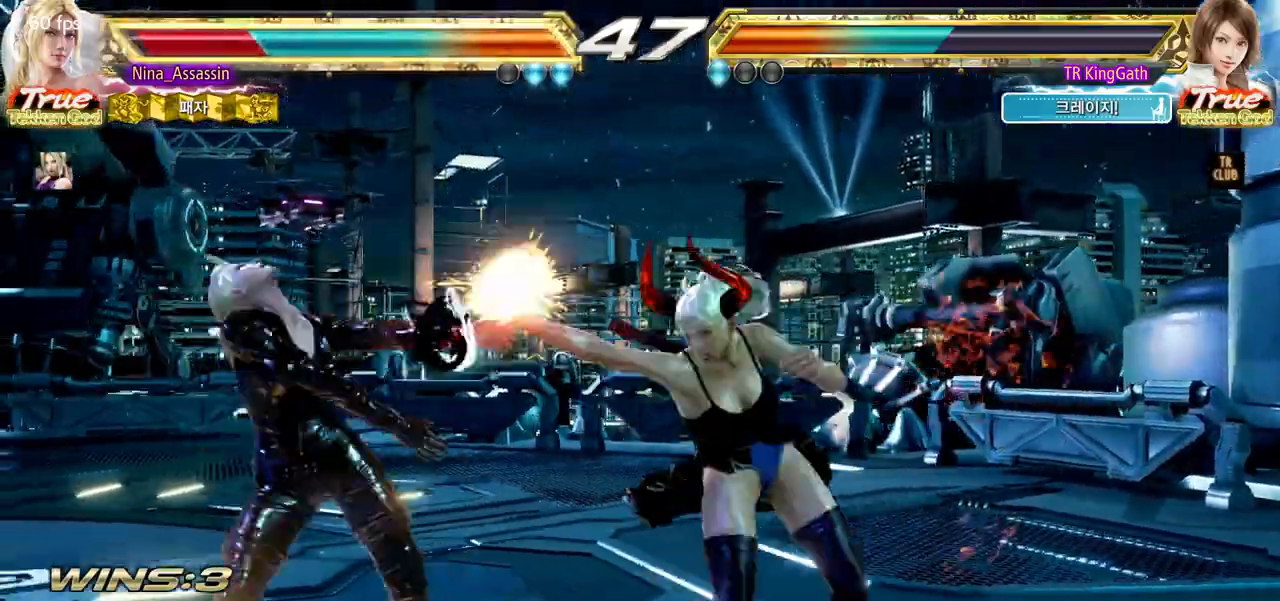
{"buttons": [], "left_stick": "center", "events": [[33, "SQUARE", "down"], [100, "SQUARE", "up"], [133, "L1", "down"], [183, "L1", "up"], [233, "SQUARE", "down"], [283, "SQUARE", "up"], [333, "L1", "down"], [383, "L1", "up"], [433, "SQUARE", "down"], [483, "SQUARE", "up"]]}
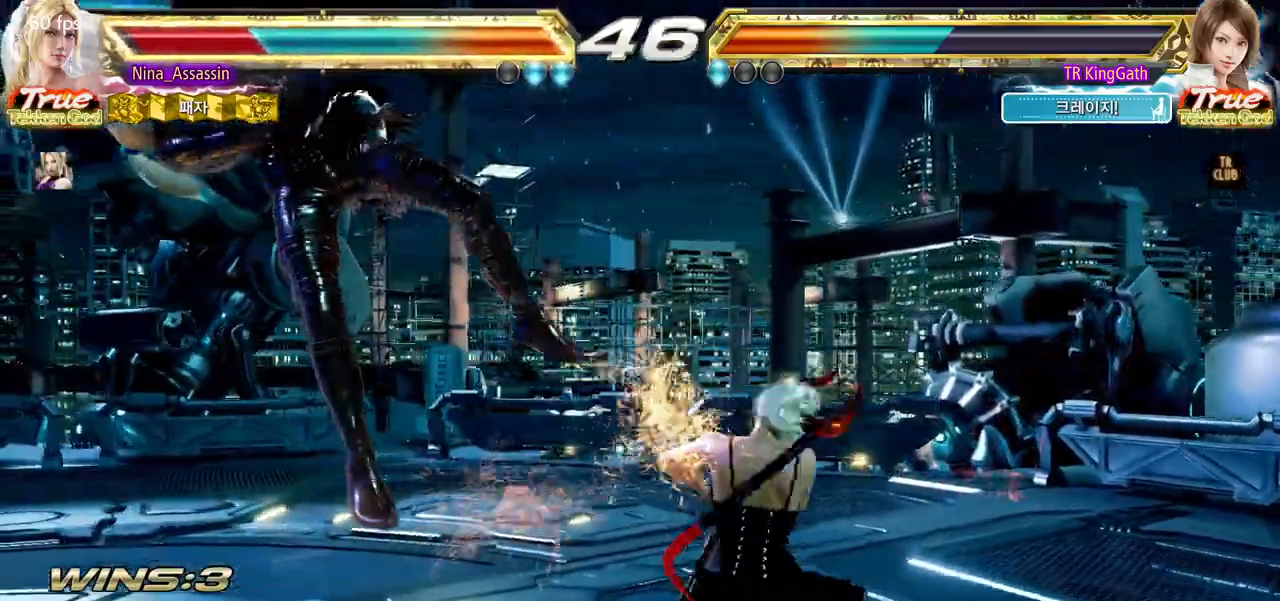
{"buttons": [], "left_stick": "center"}
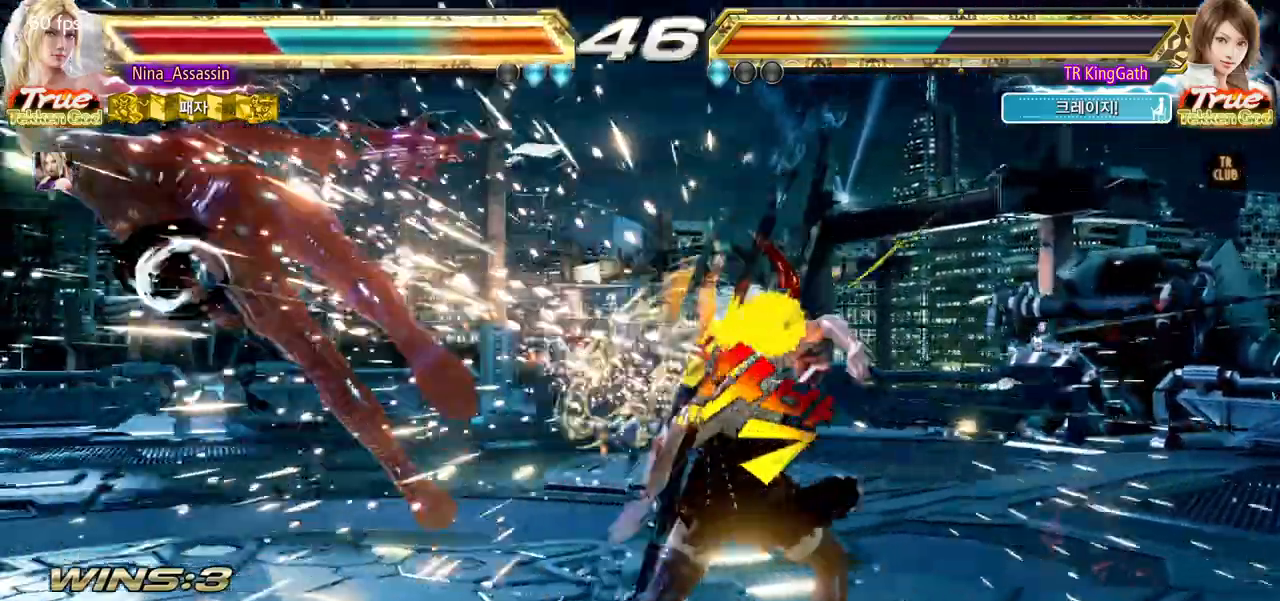
{"buttons": [], "left_stick": "center", "events": []}